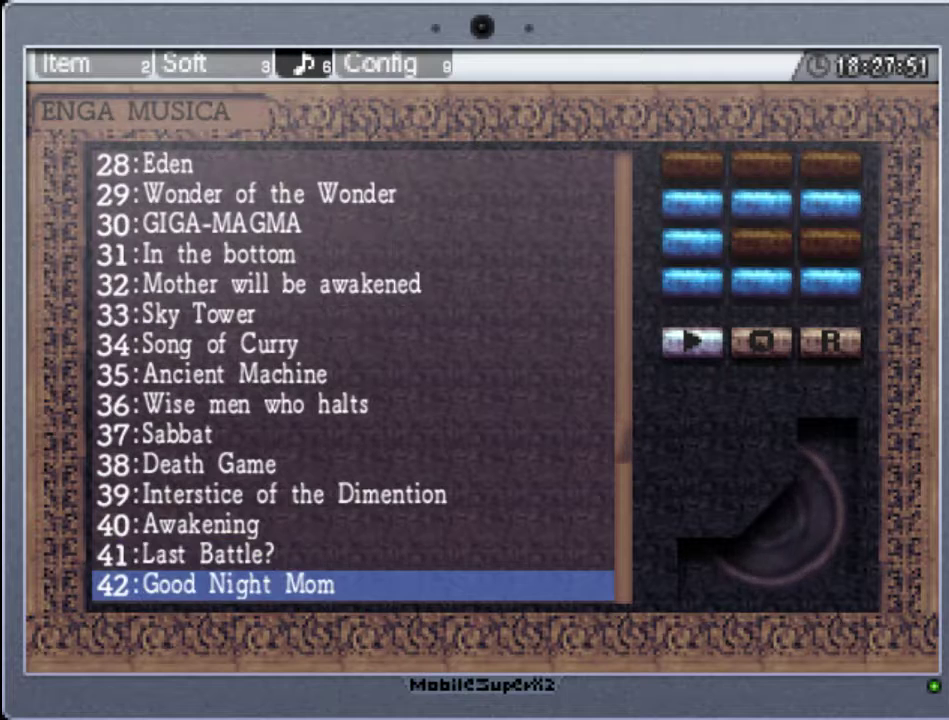
Gameplay with a controller (Xbox layout); each line is a JSON object with the inputs held at the frame after it. "events" lists button and stick changes between this image and that frame as [ms after this image, input, new state], when the widget could be followed in between. Not read: L3 R3 left_stick right_stick.
{"buttons": ["A"], "events": [[167, "DPAD_DOWN", "down"], [300, "DPAD_DOWN", "up"], [433, "A", "down"]]}
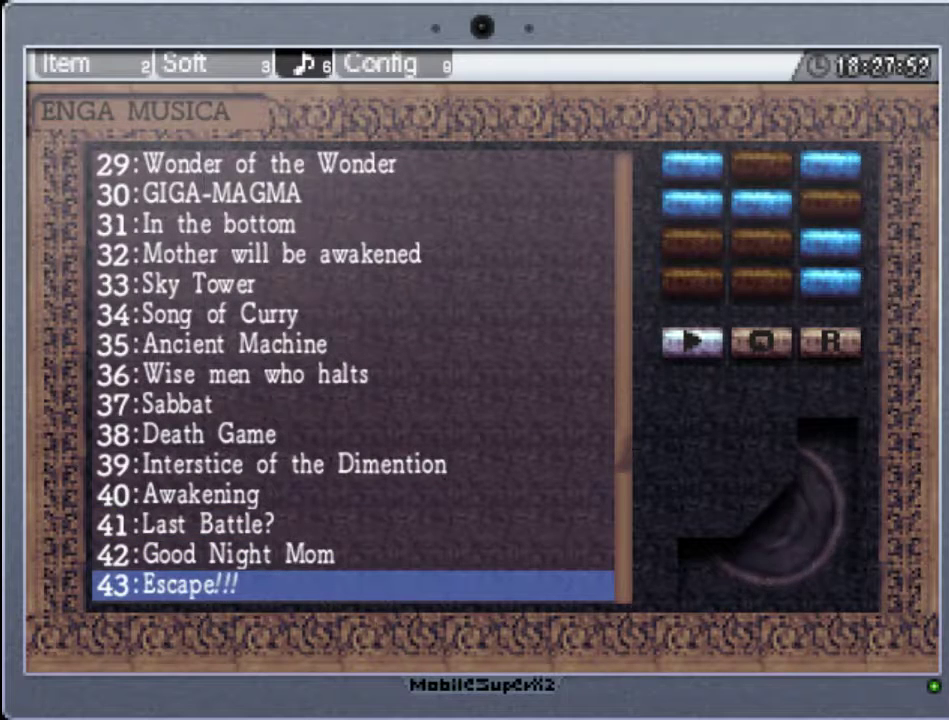
{"buttons": ["DPAD_DOWN"], "events": [[100, "A", "up"], [467, "DPAD_DOWN", "down"]]}
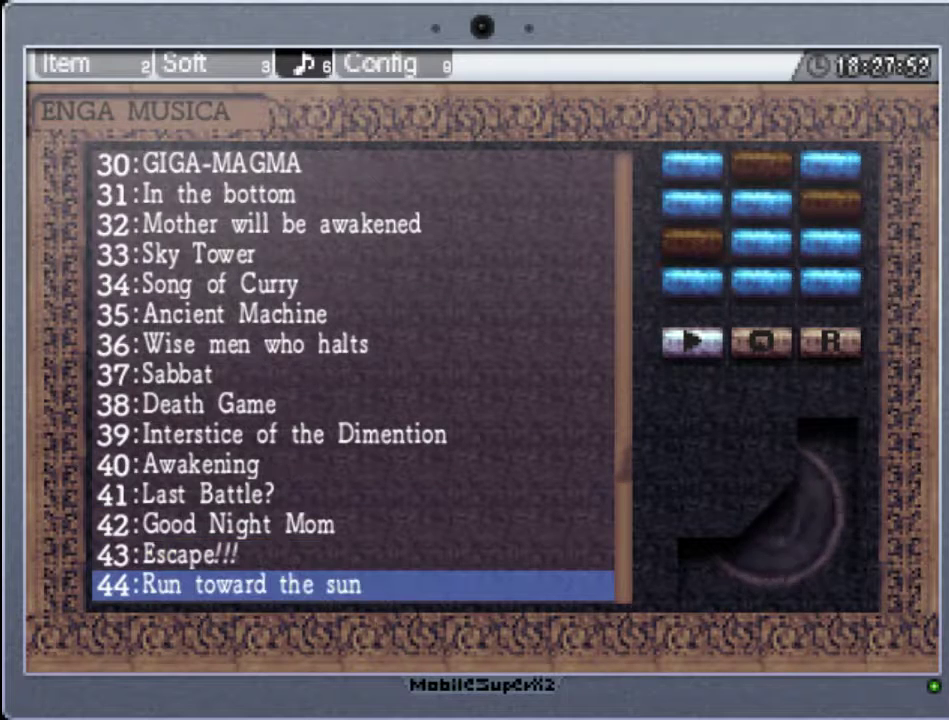
{"buttons": [], "events": [[100, "DPAD_DOWN", "up"], [167, "A", "down"], [367, "A", "up"]]}
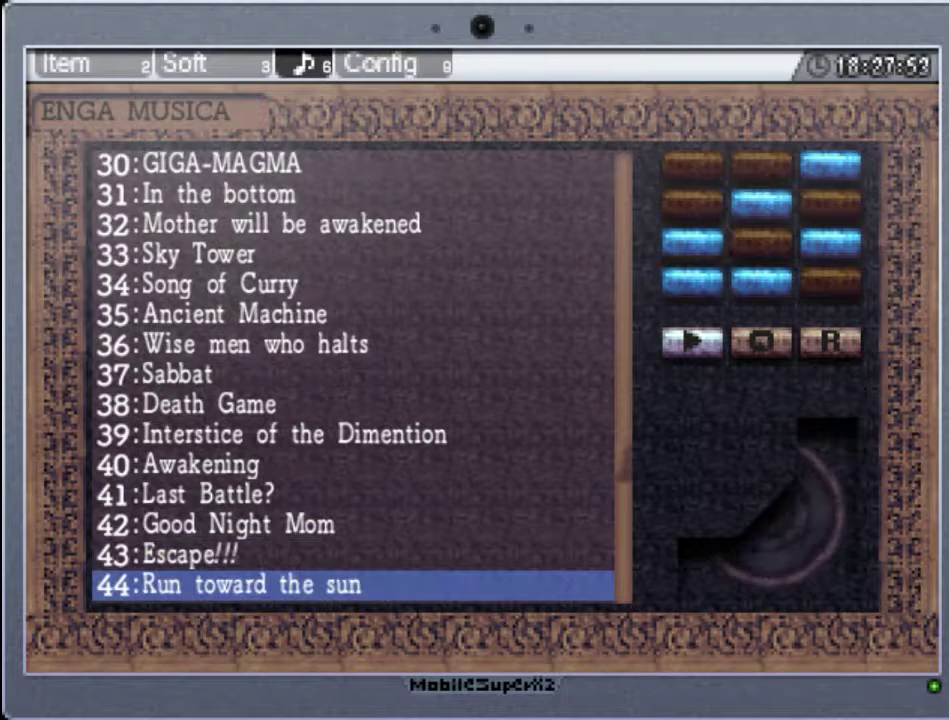
{"buttons": [], "events": []}
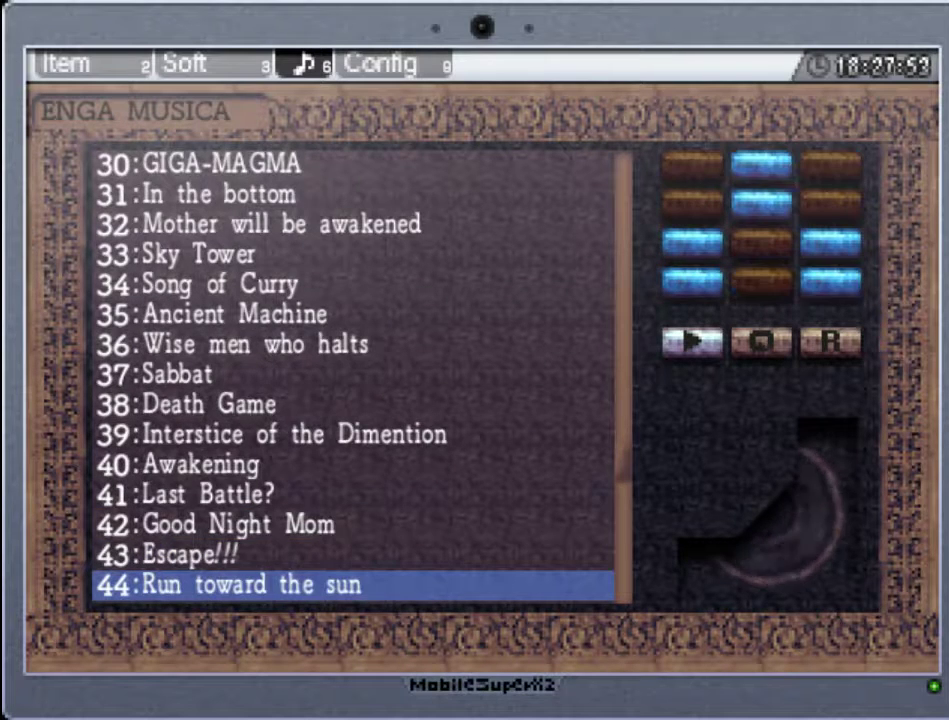
{"buttons": [], "events": [[367, "DPAD_DOWN", "down"], [500, "DPAD_DOWN", "up"]]}
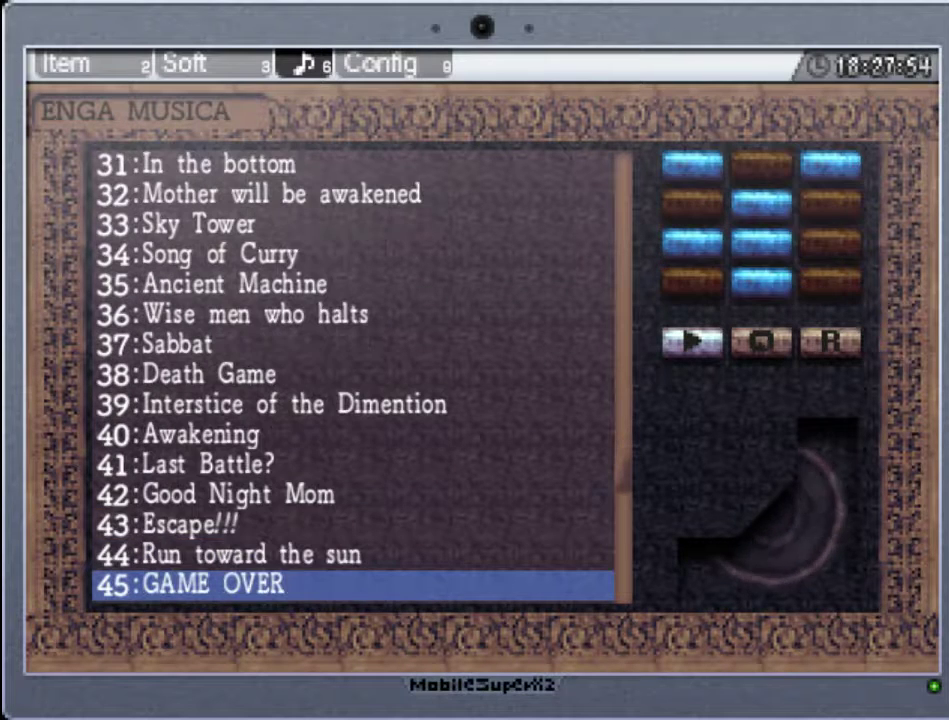
{"buttons": ["A"], "events": [[500, "A", "down"]]}
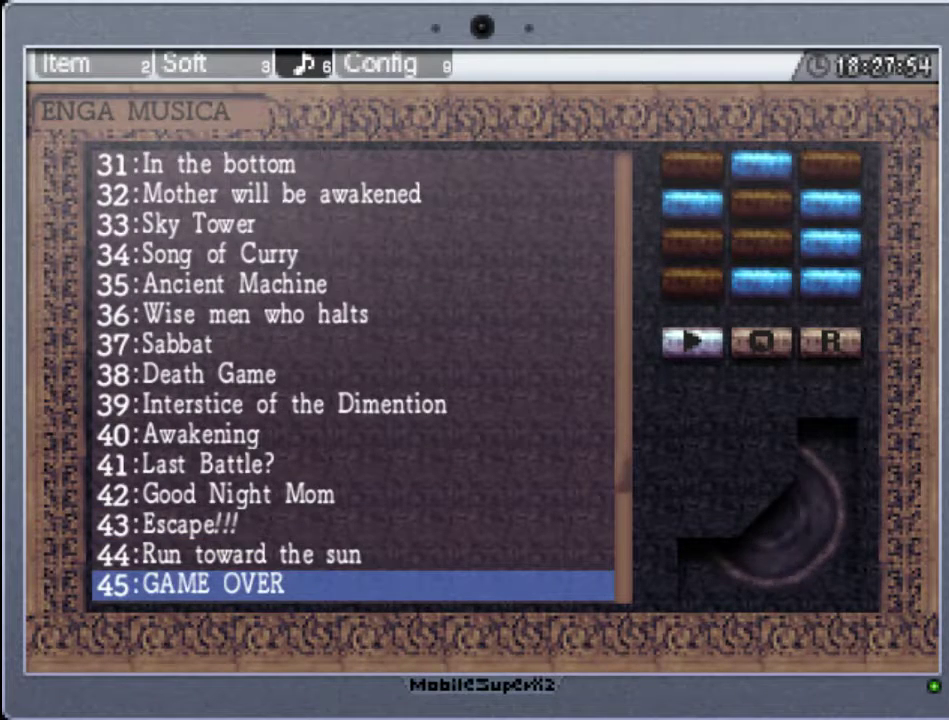
{"buttons": [], "events": [[167, "A", "up"]]}
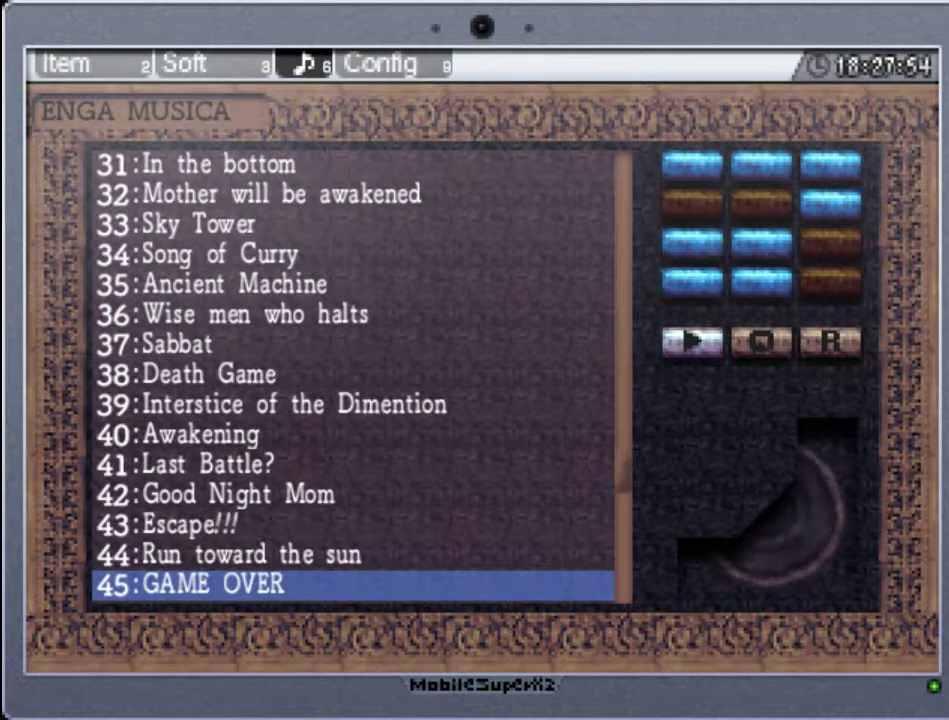
{"buttons": ["A"], "events": [[67, "DPAD_DOWN", "down"], [200, "DPAD_DOWN", "up"], [400, "A", "down"]]}
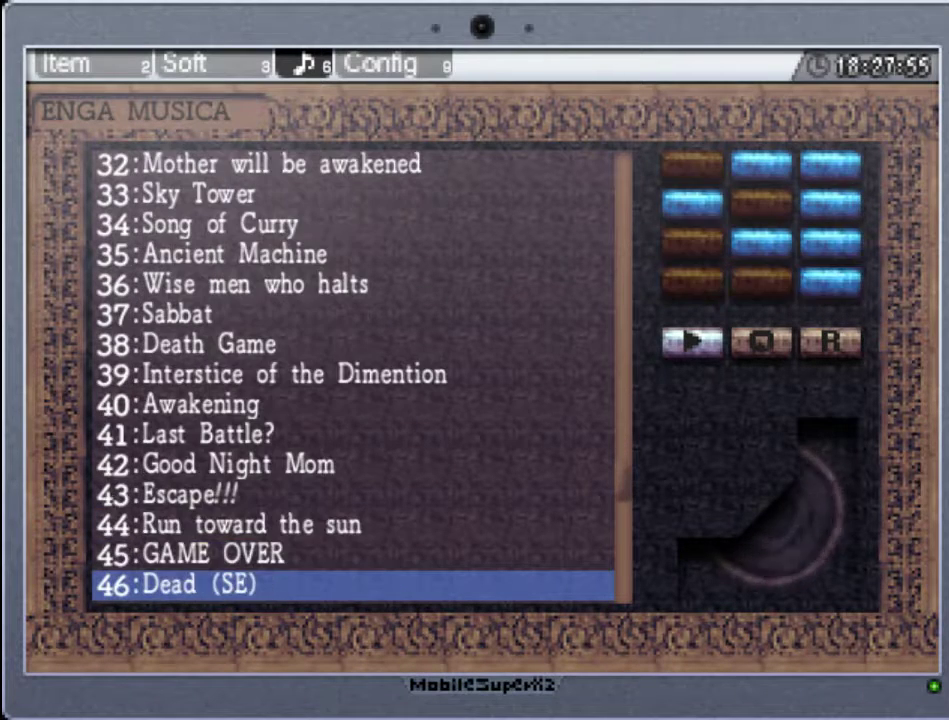
{"buttons": ["DPAD_DOWN"], "events": [[67, "A", "up"], [433, "DPAD_DOWN", "down"]]}
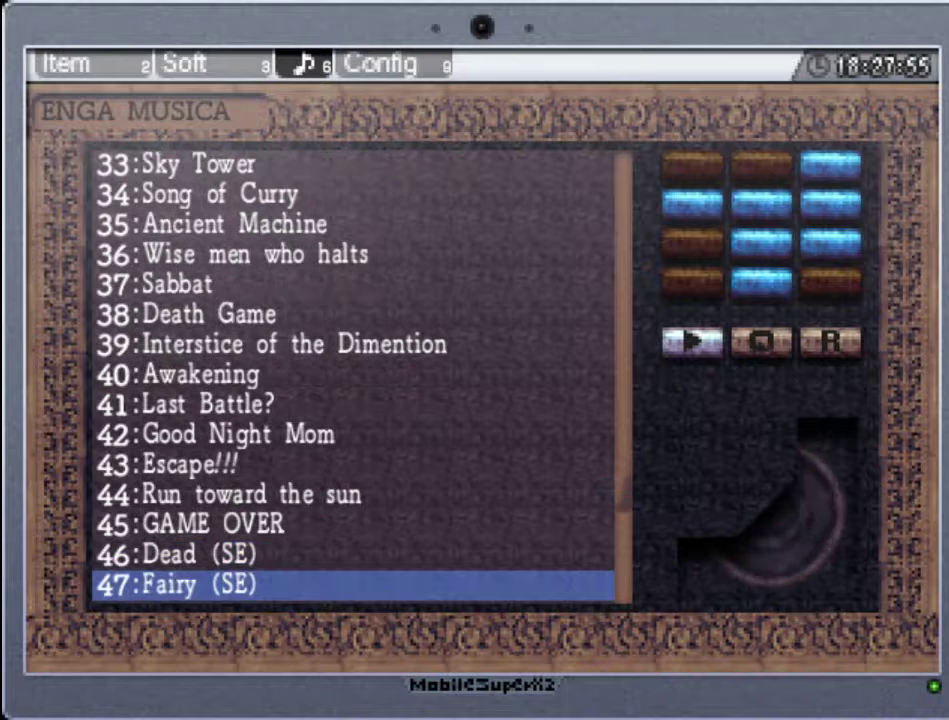
{"buttons": [], "events": [[67, "DPAD_DOWN", "up"], [200, "A", "down"], [367, "A", "up"]]}
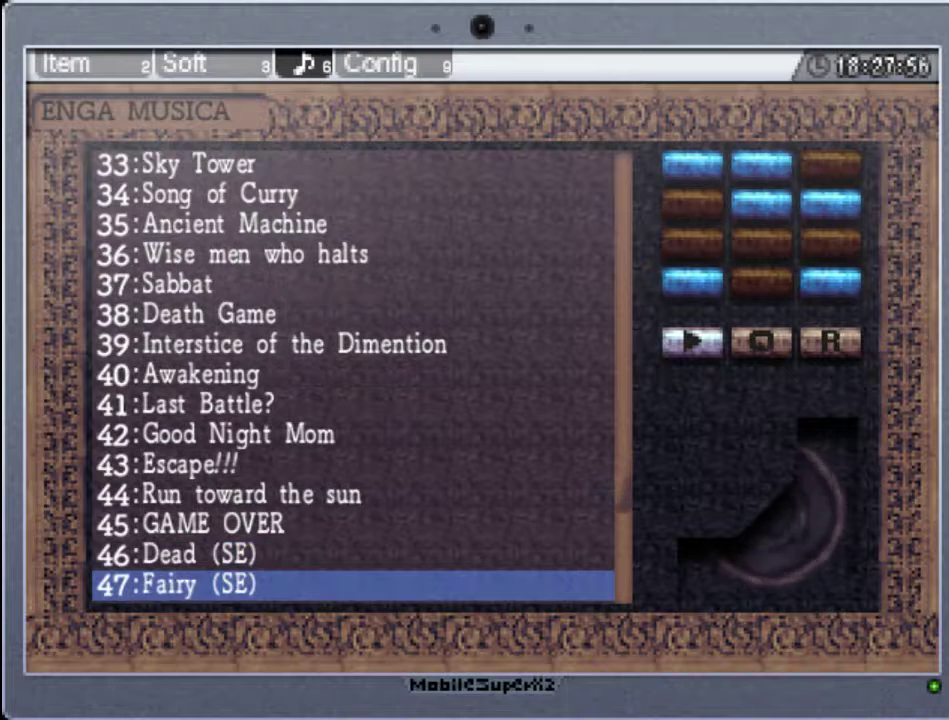
{"buttons": [], "events": []}
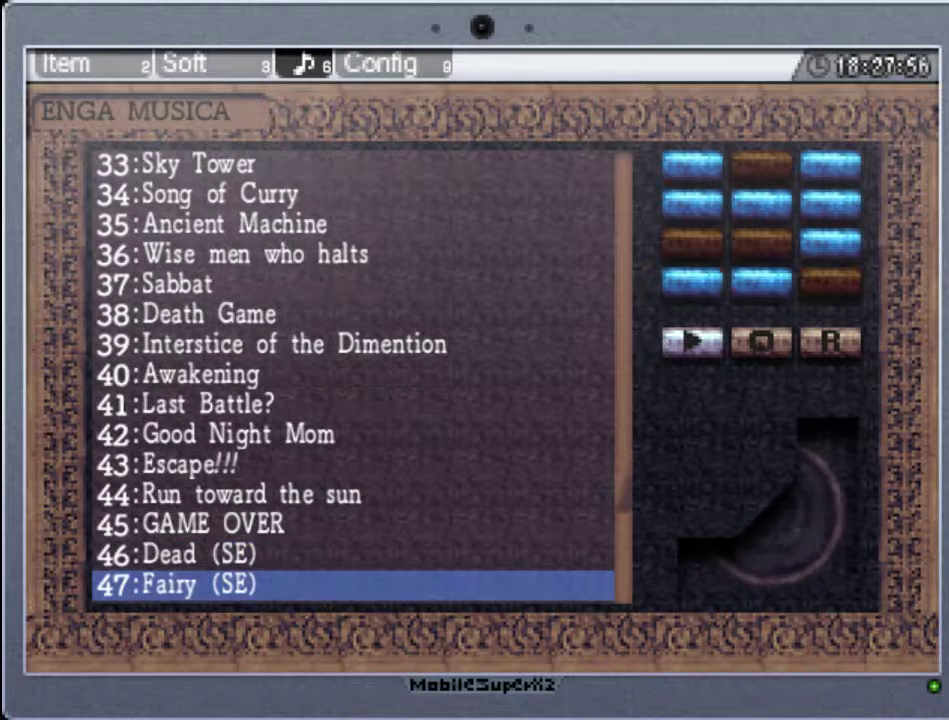
{"buttons": [], "events": [[67, "DPAD_DOWN", "down"], [167, "DPAD_DOWN", "up"], [267, "A", "down"], [433, "A", "up"]]}
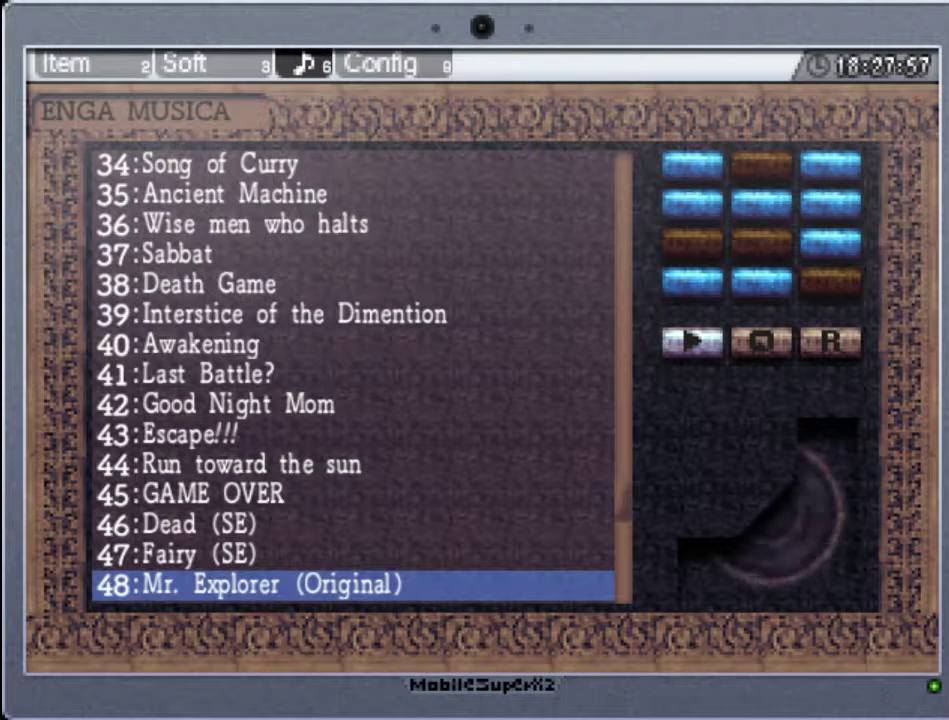
{"buttons": [], "events": []}
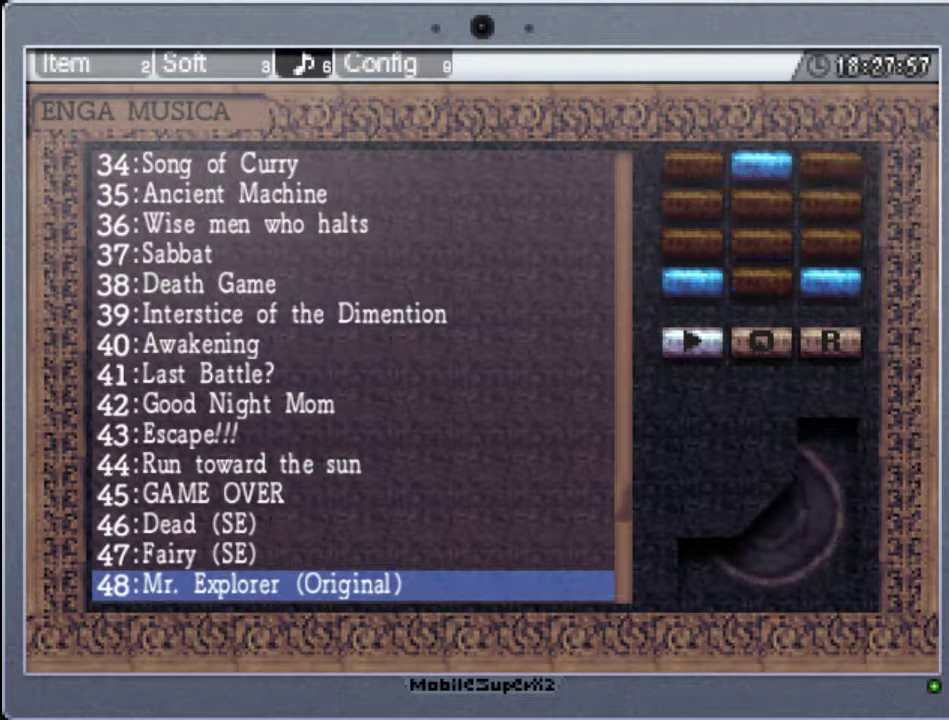
{"buttons": [], "events": []}
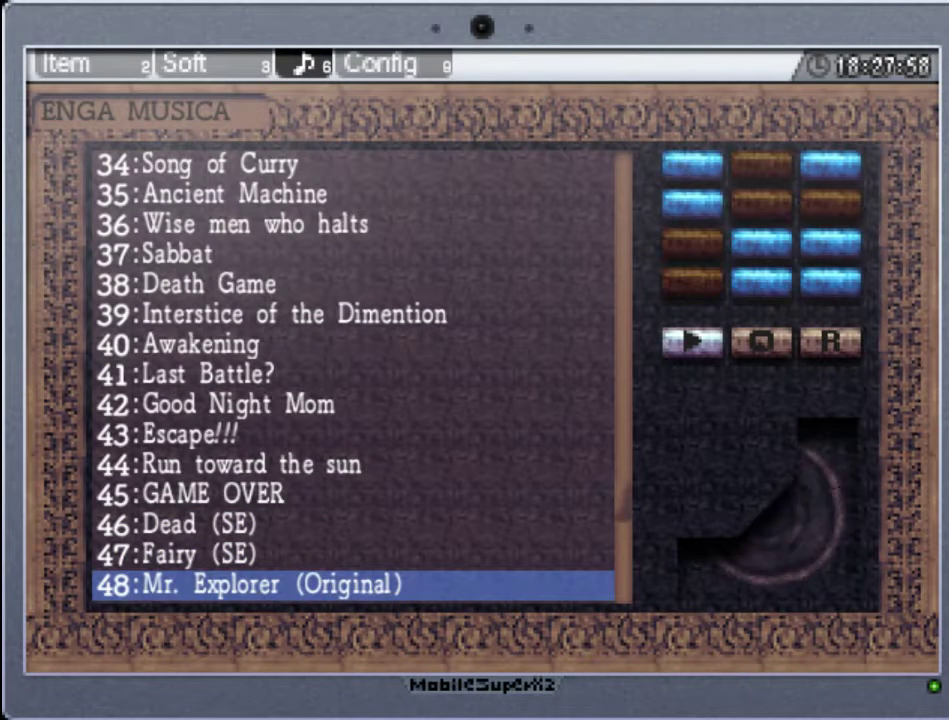
{"buttons": [], "events": []}
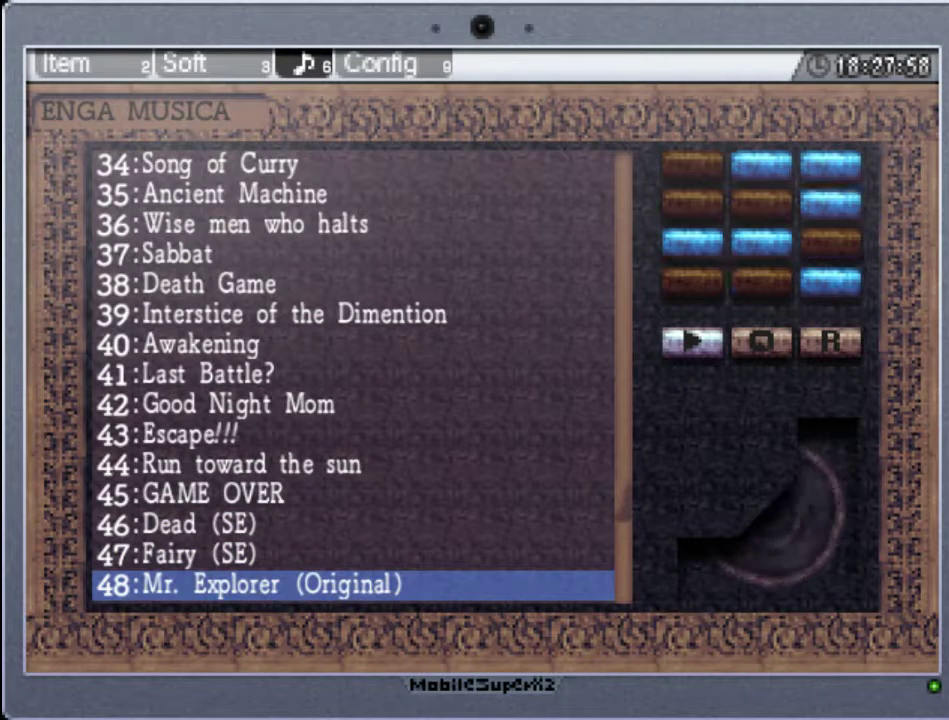
{"buttons": [], "events": []}
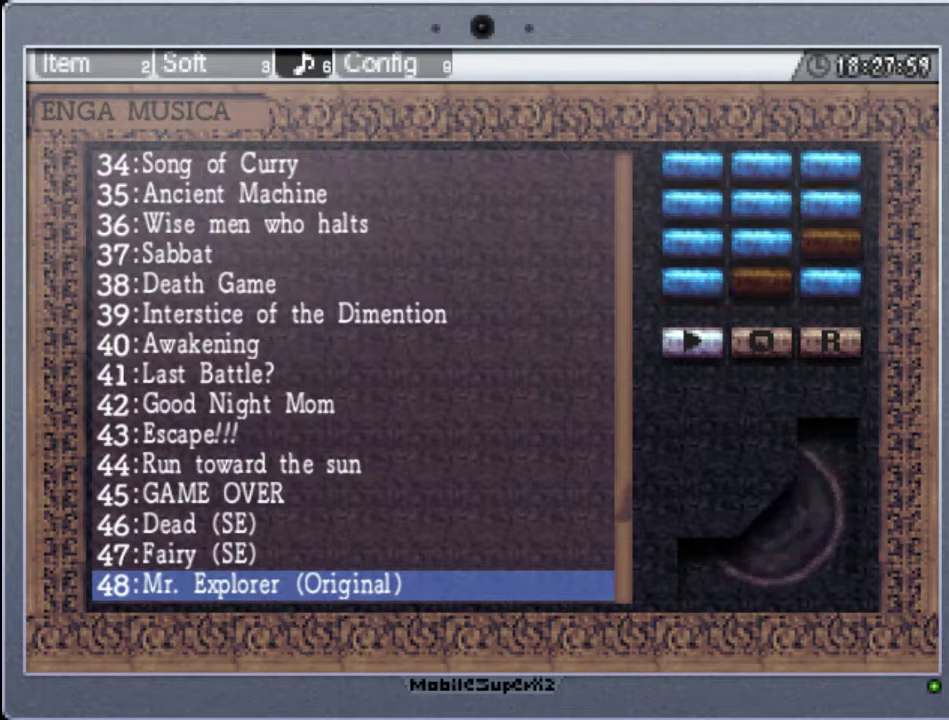
{"buttons": [], "events": []}
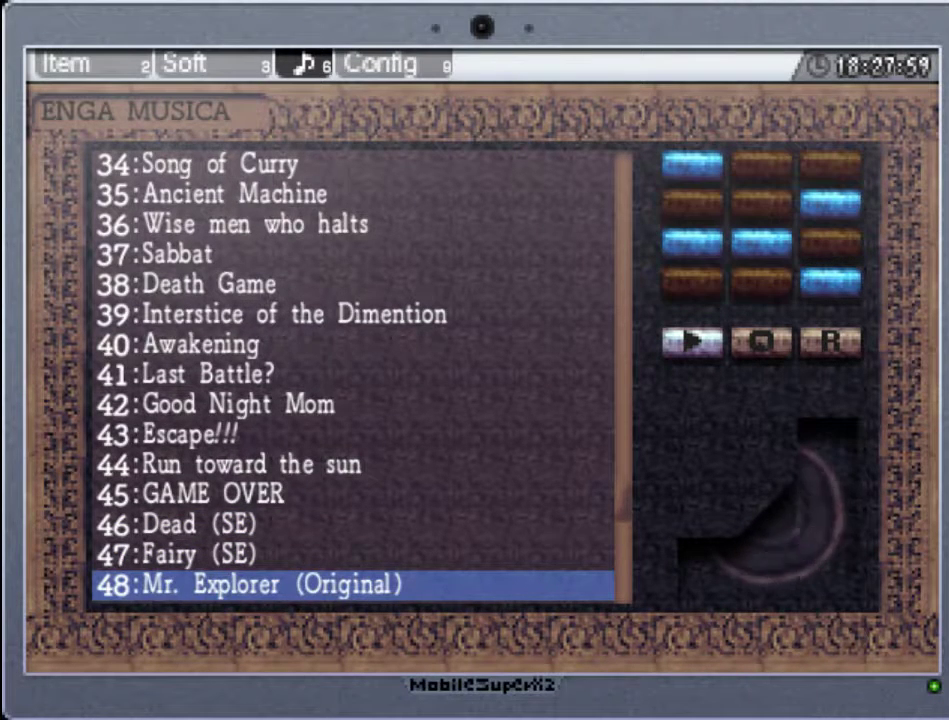
{"buttons": [], "events": [[67, "DPAD_DOWN", "down"], [267, "DPAD_DOWN", "up"]]}
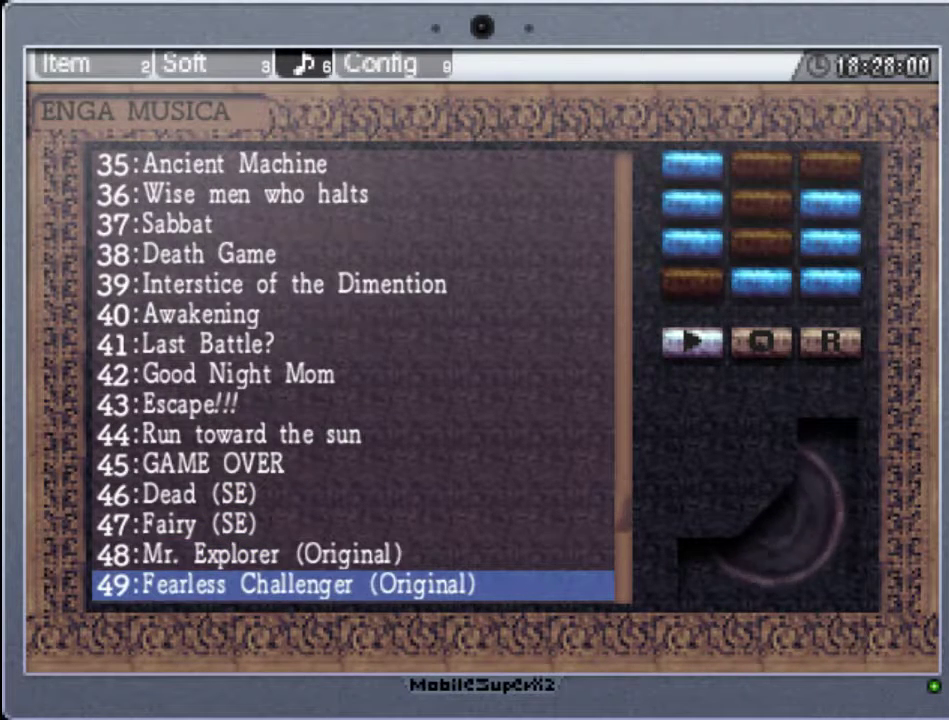
{"buttons": ["A"], "events": [[500, "A", "down"]]}
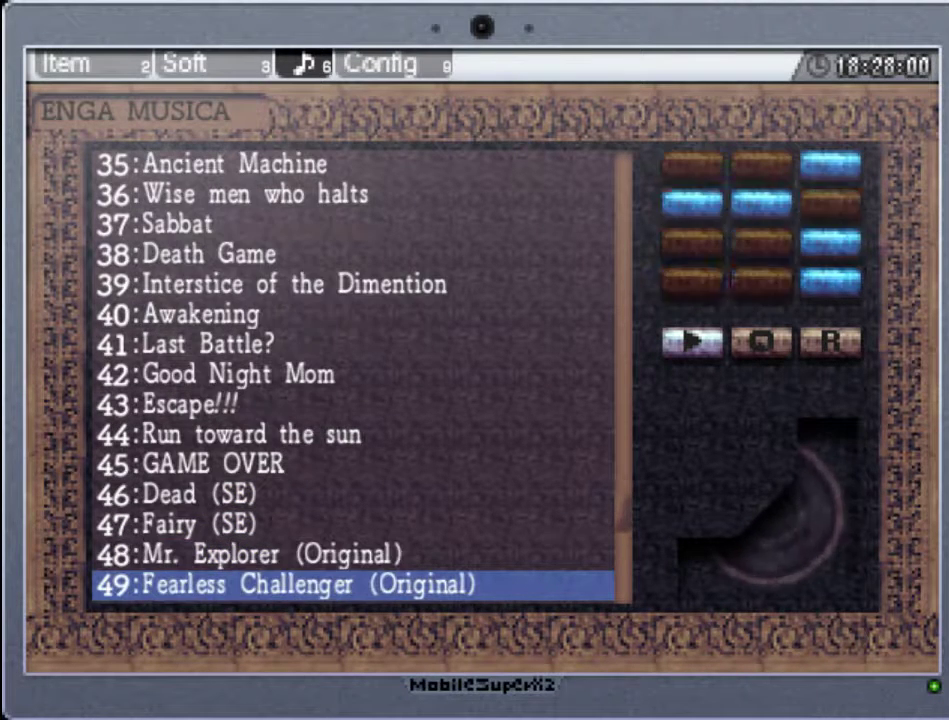
{"buttons": [], "events": [[167, "A", "up"]]}
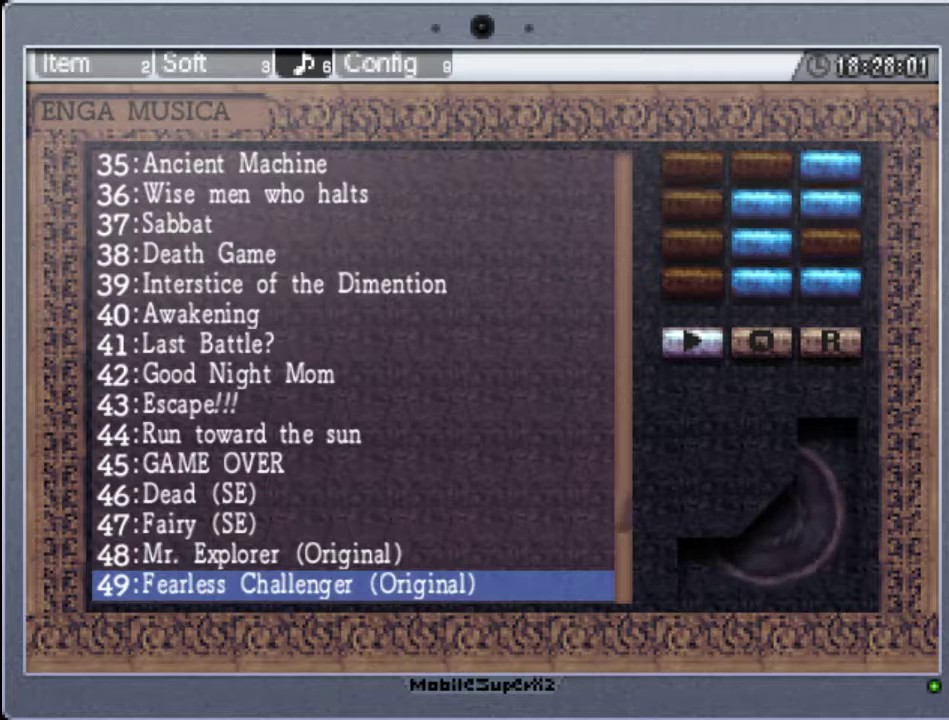
{"buttons": [], "events": [[400, "DPAD_DOWN", "down"], [500, "DPAD_DOWN", "up"]]}
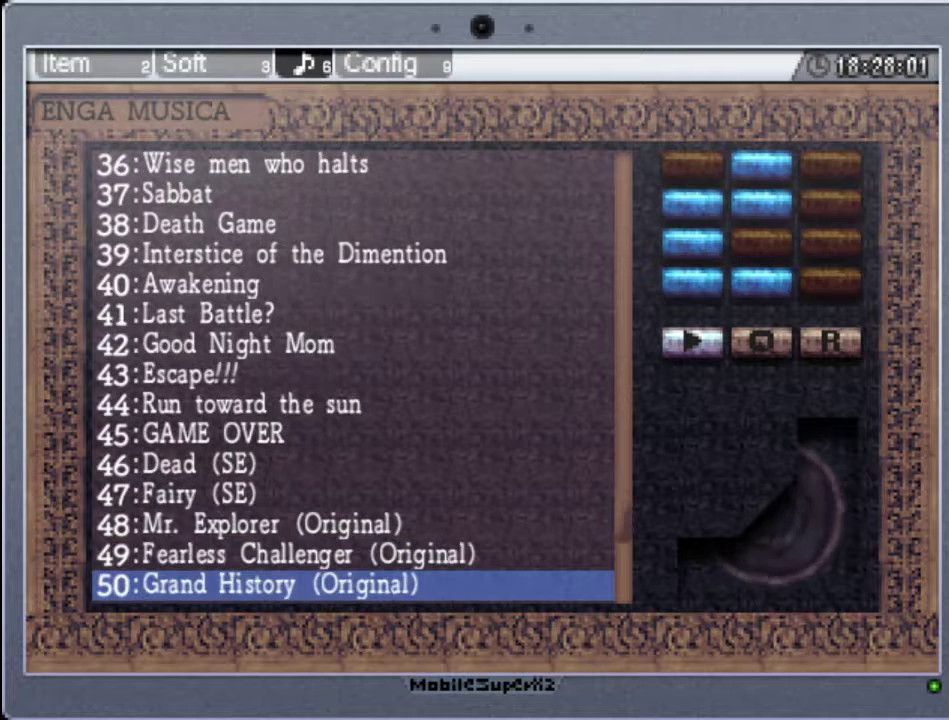
{"buttons": [], "events": [[333, "A", "down"], [500, "A", "up"]]}
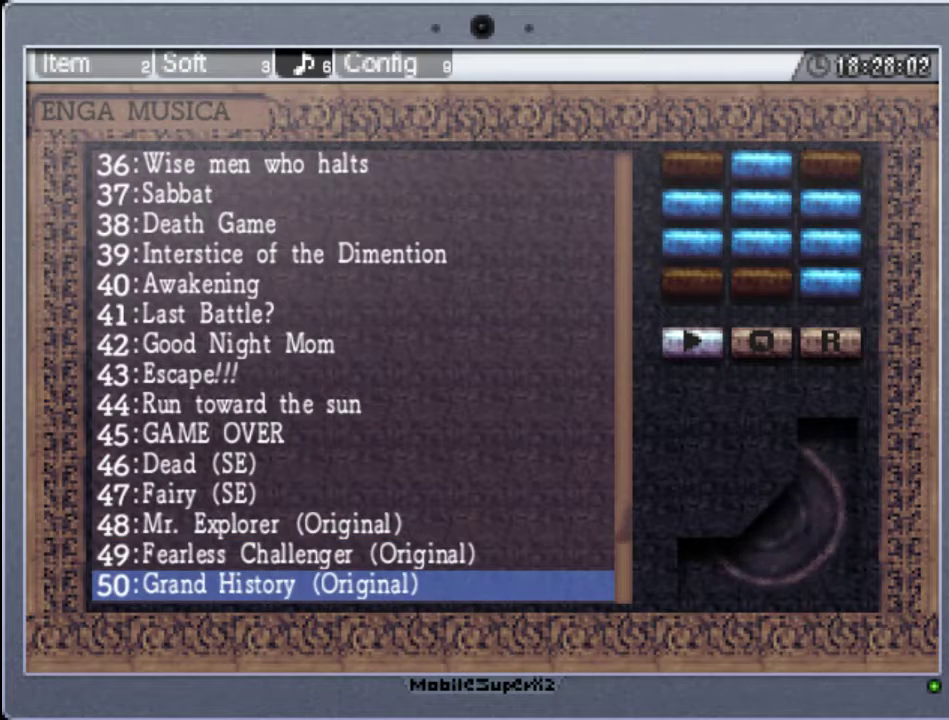
{"buttons": [], "events": []}
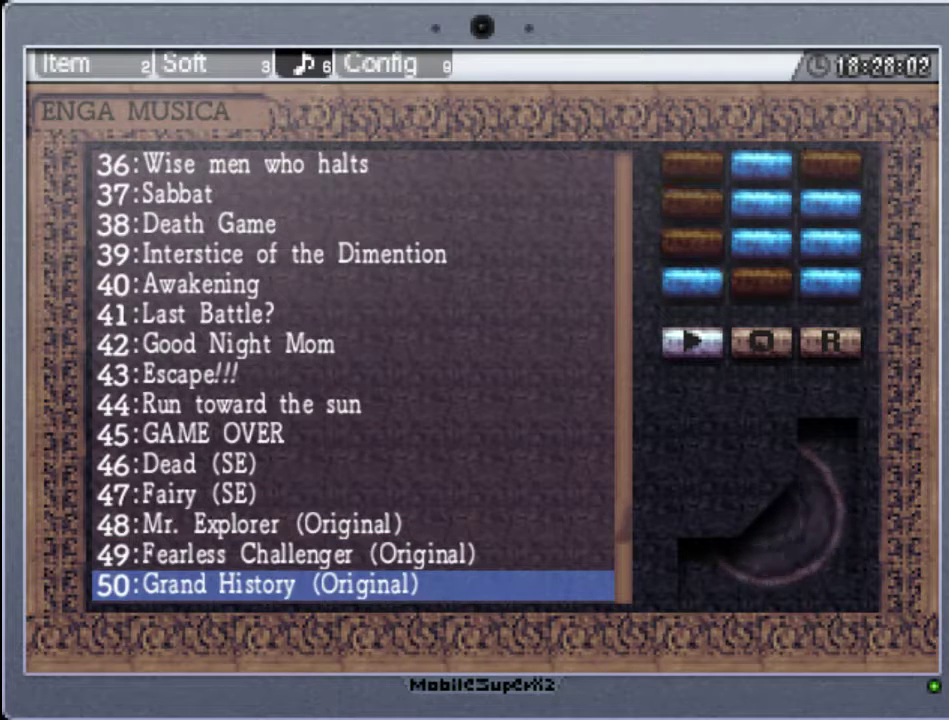
{"buttons": [], "events": [[300, "DPAD_DOWN", "down"], [433, "DPAD_DOWN", "up"]]}
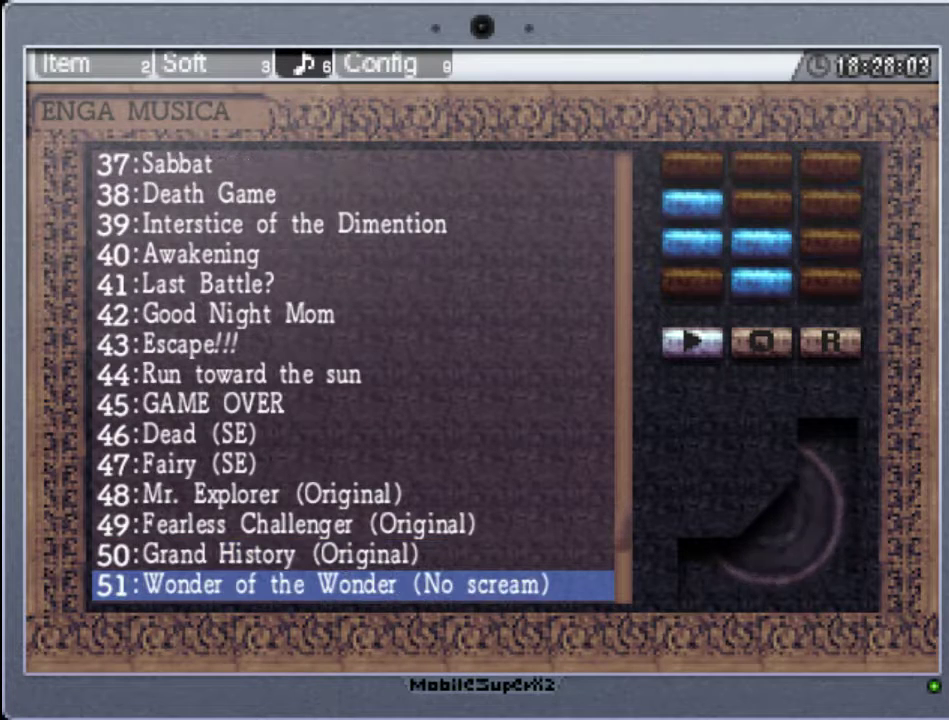
{"buttons": [], "events": [[300, "A", "down"], [467, "A", "up"]]}
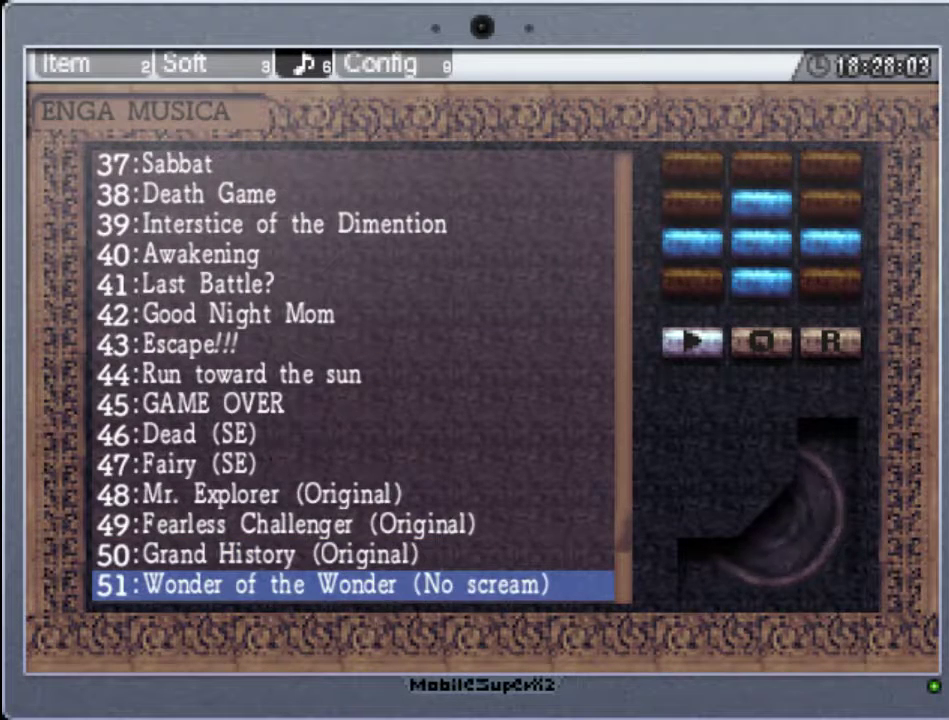
{"buttons": [], "events": [[233, "DPAD_DOWN", "down"], [367, "DPAD_DOWN", "up"]]}
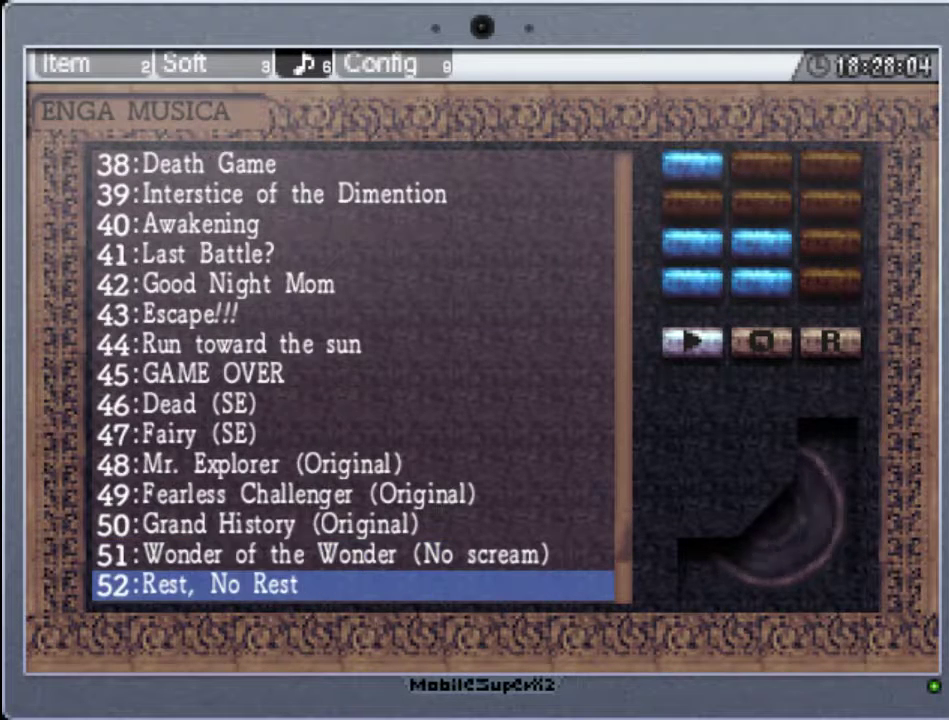
{"buttons": [], "events": []}
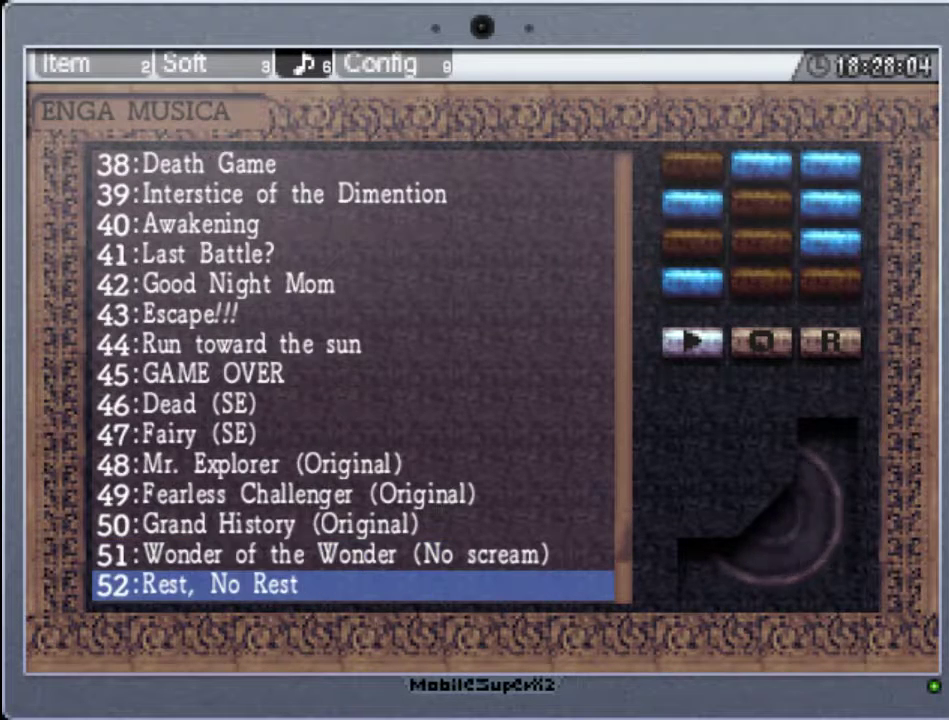
{"buttons": [], "events": [[33, "A", "down"], [200, "A", "up"]]}
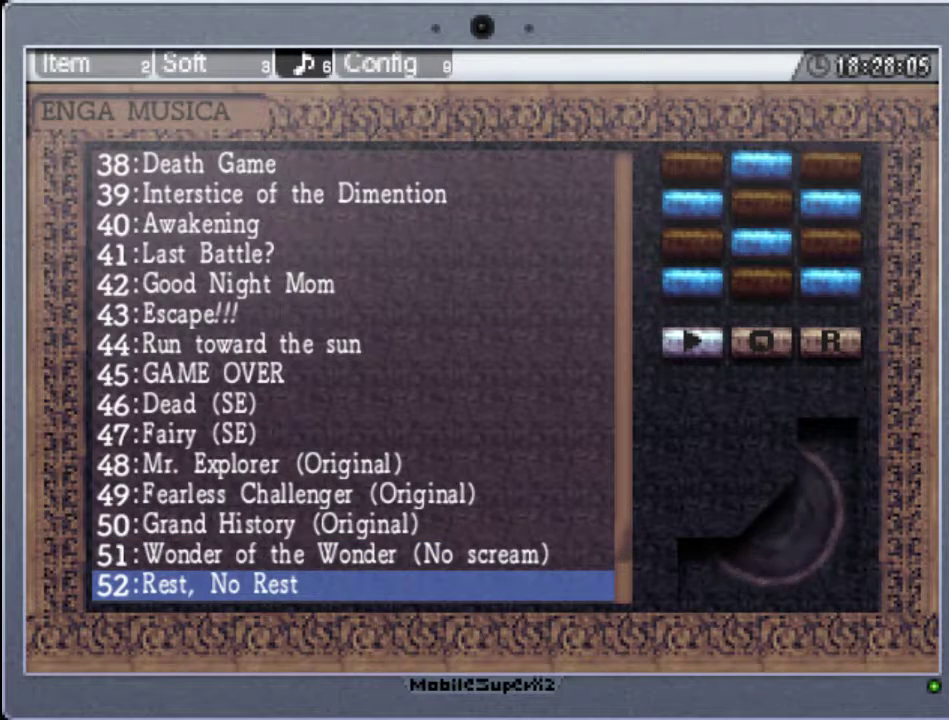
{"buttons": [], "events": [[233, "DPAD_DOWN", "down"], [367, "DPAD_DOWN", "up"]]}